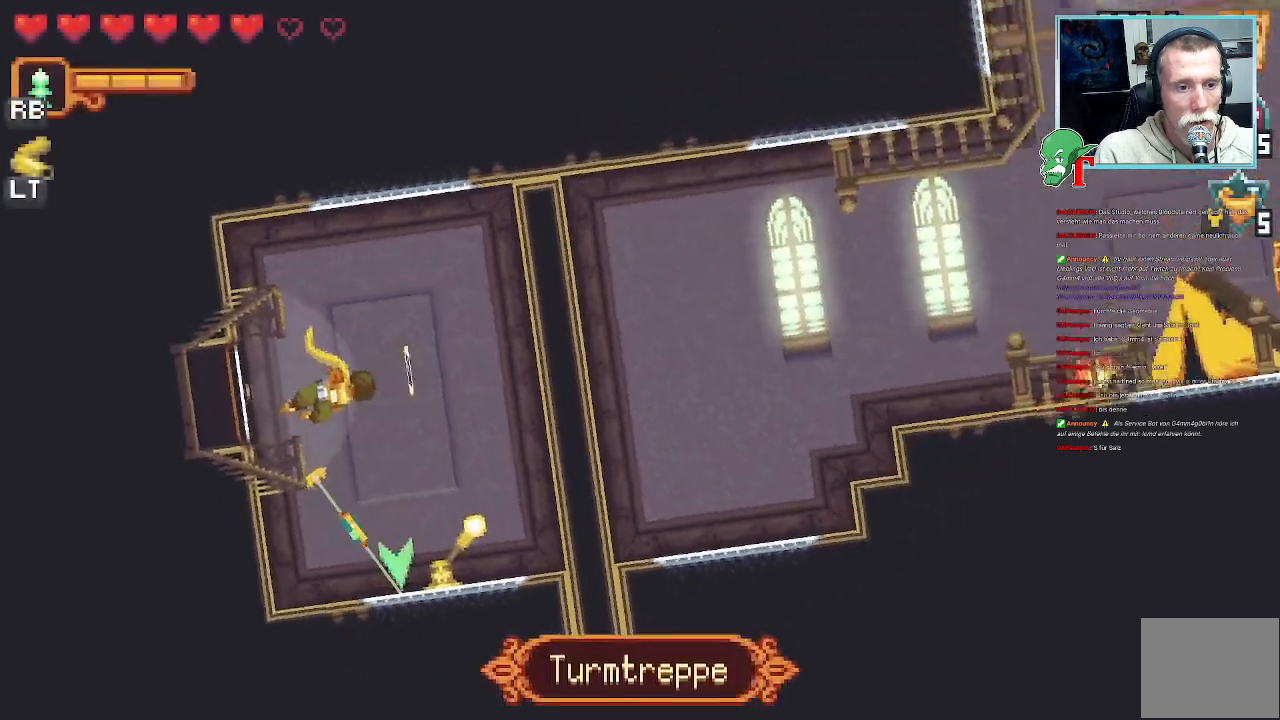
Gameplay with a controller (PlayStation layout); each line is a JSON object with the inputs held at the frame after it. "events" lists button and stick changes between this image and that frame as [ms after this image, input, new state], when the widget could be followed in between.
{"buttons": ["CROSS"], "left_stick": "down-right", "right_stick": "center", "events": [[403, "CROSS", "down"]]}
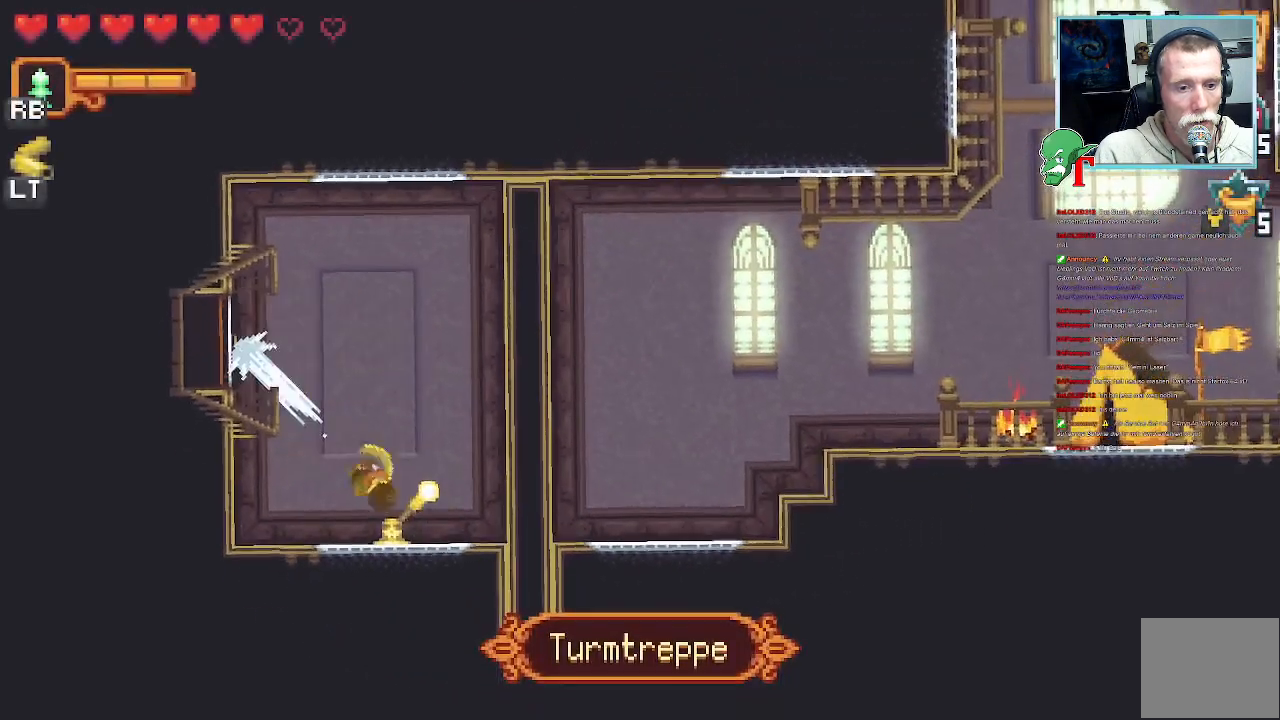
{"buttons": [], "left_stick": "center", "right_stick": "center", "events": [[67, "CROSS", "up"], [84, "left_stick", "center"], [252, "CROSS", "down"], [370, "CROSS", "up"]]}
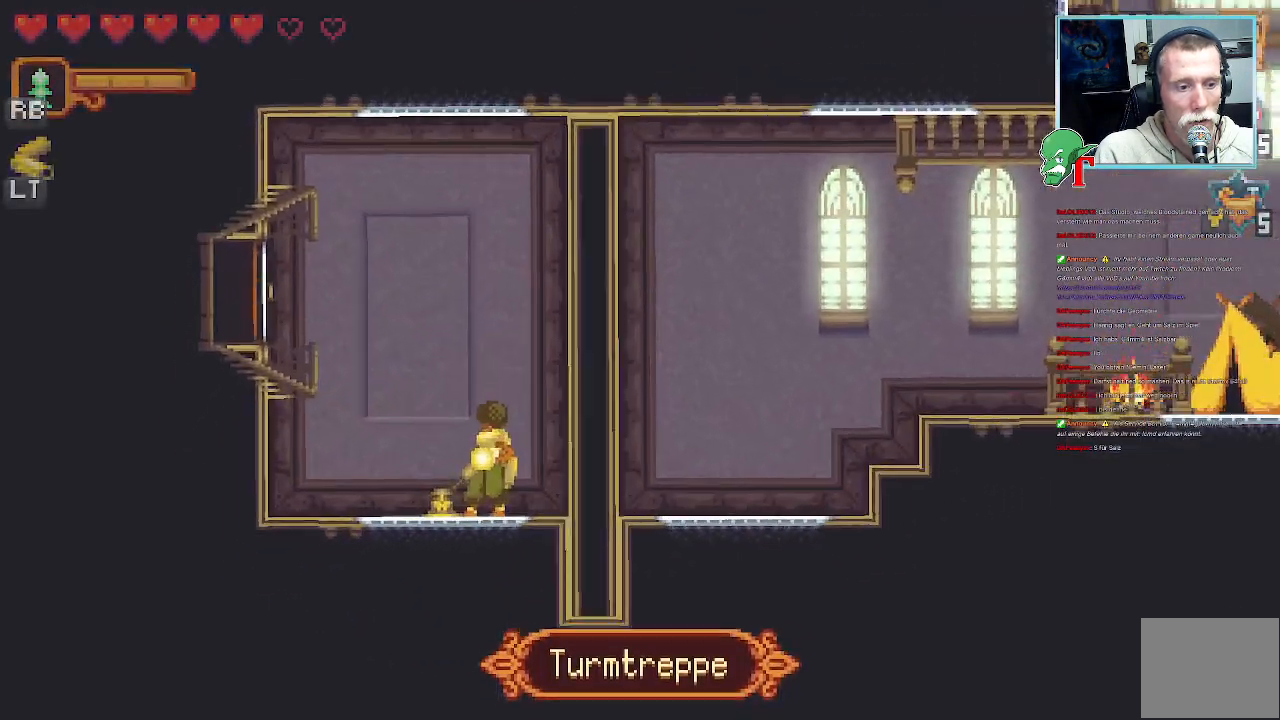
{"buttons": [], "left_stick": "center", "right_stick": "center", "events": []}
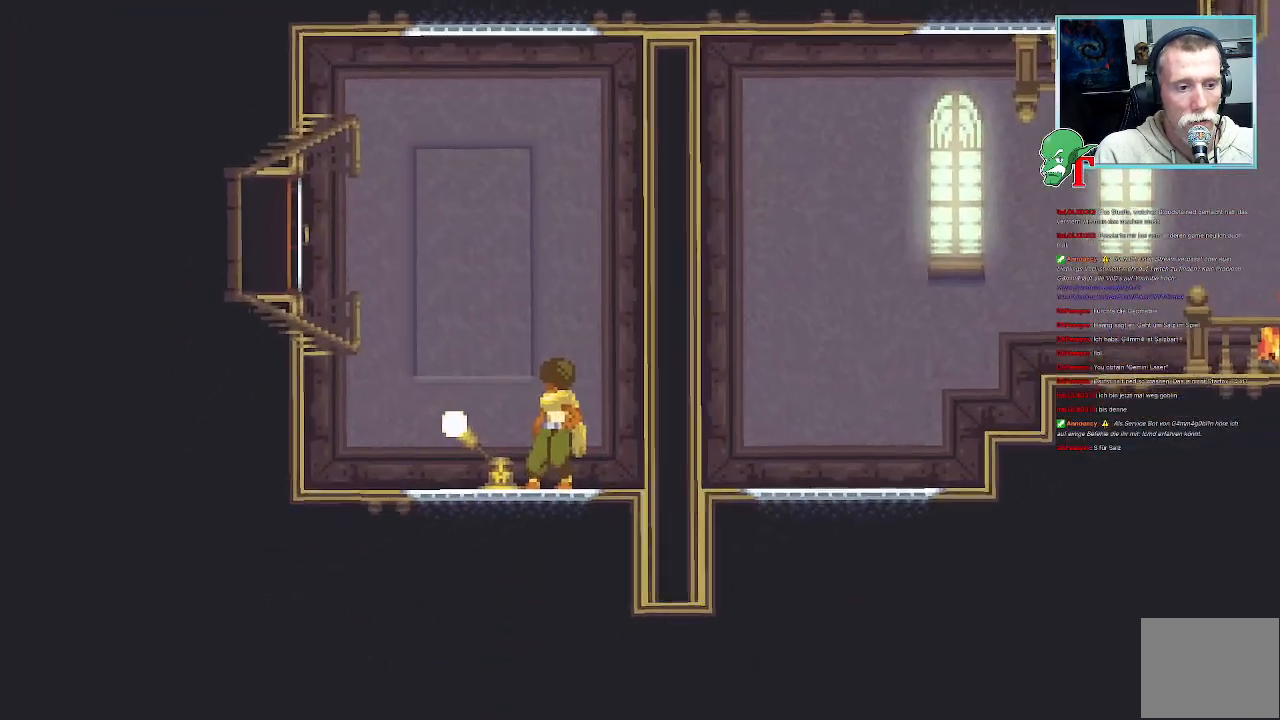
{"buttons": [], "left_stick": "center", "right_stick": "center", "events": []}
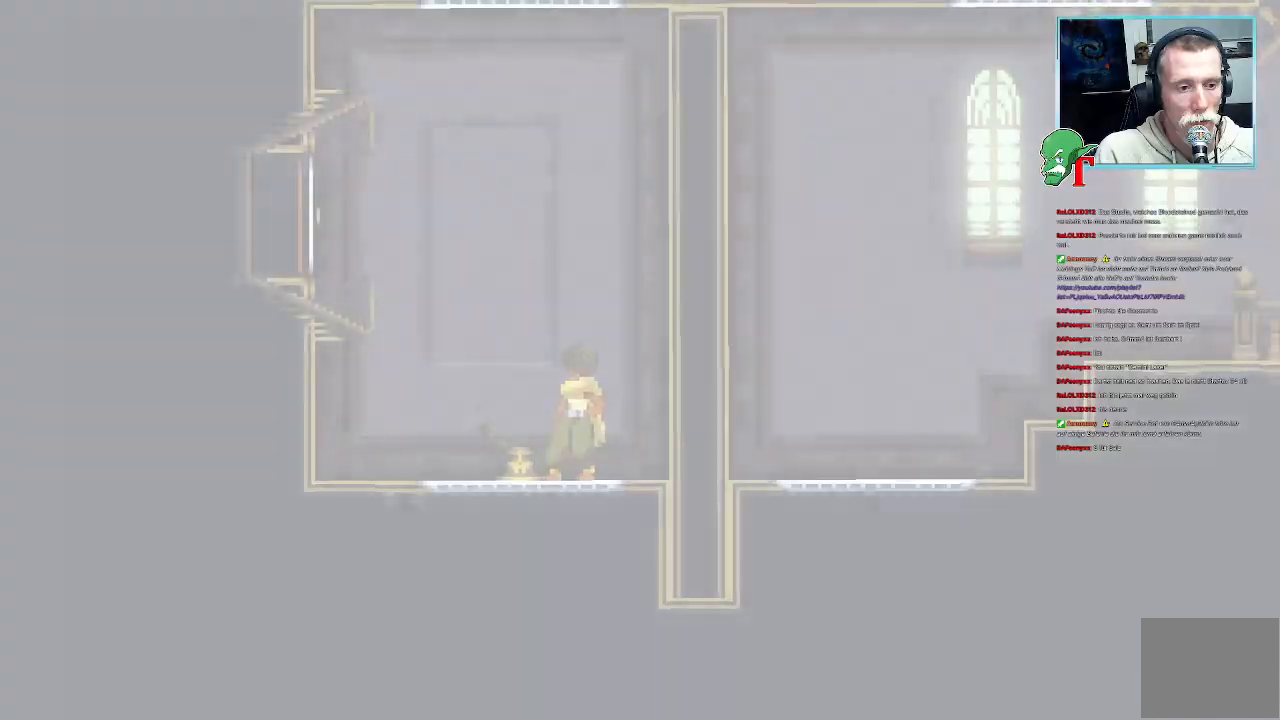
{"buttons": [], "left_stick": "center", "right_stick": "center", "events": []}
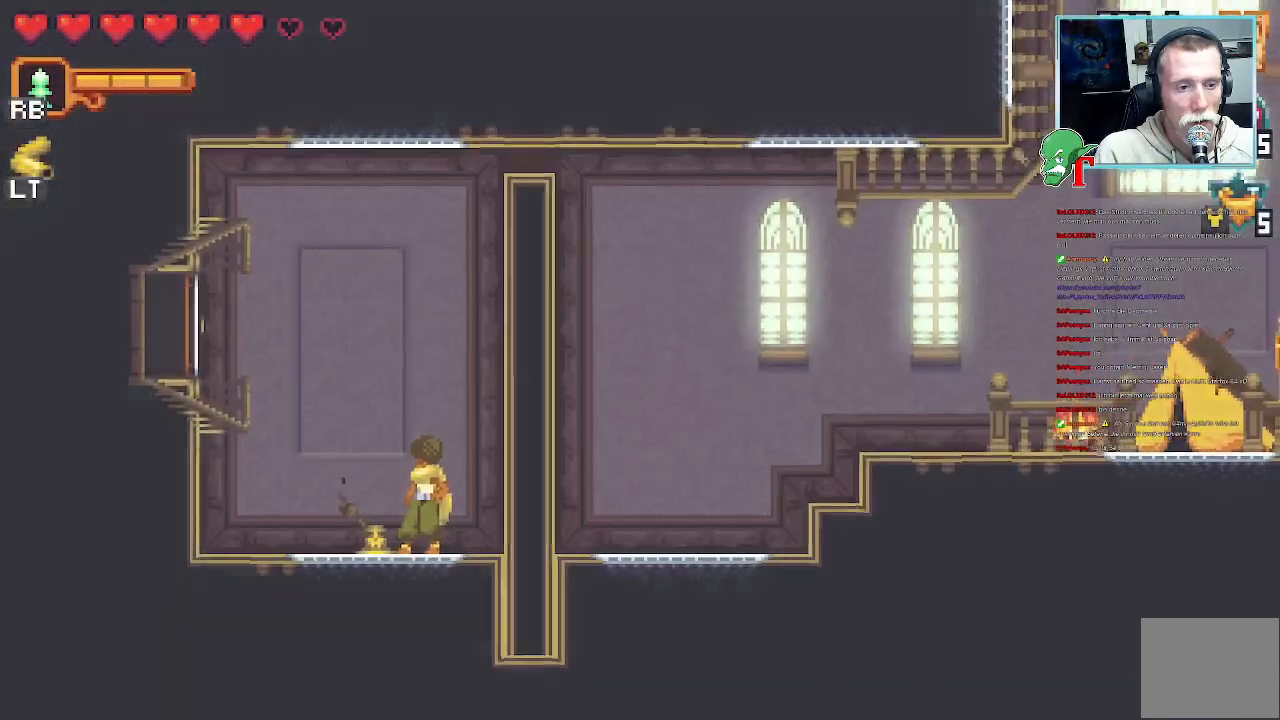
{"buttons": [], "left_stick": "up-left", "right_stick": "center", "events": [[152, "left_stick", "up-left"]]}
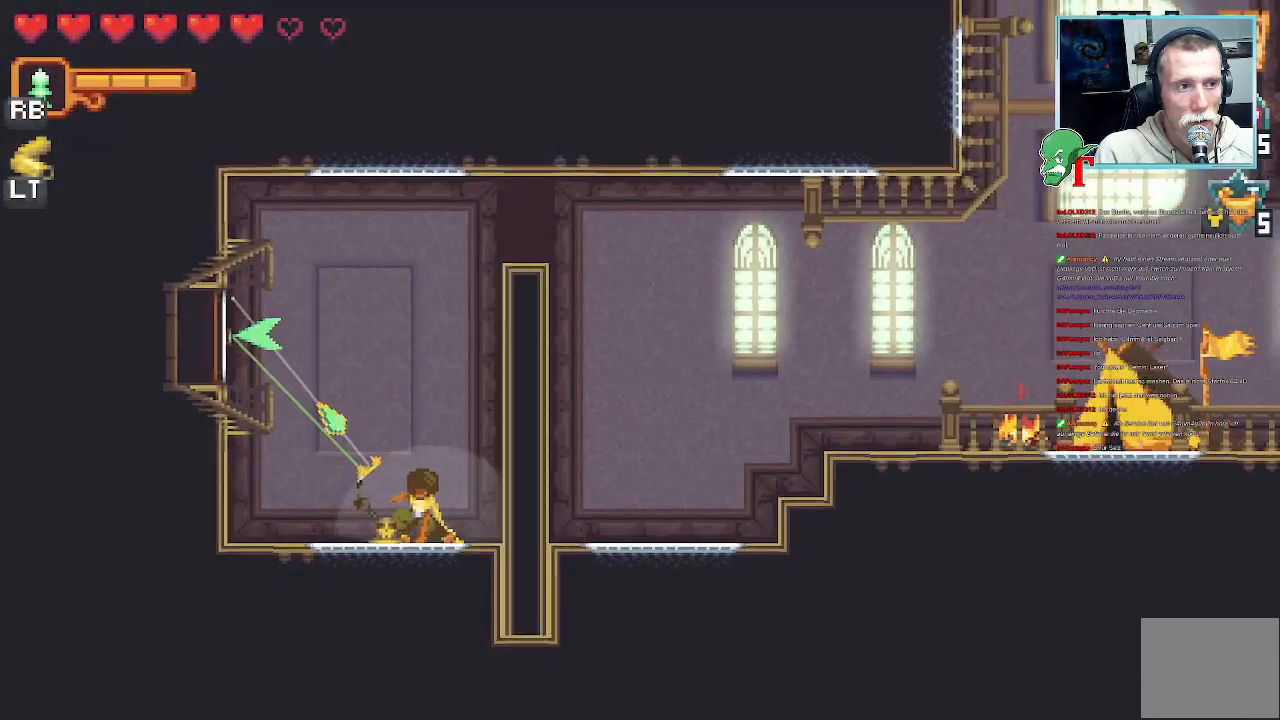
{"buttons": [], "left_stick": "up-right", "right_stick": "center", "events": [[269, "left_stick", "up-right"]]}
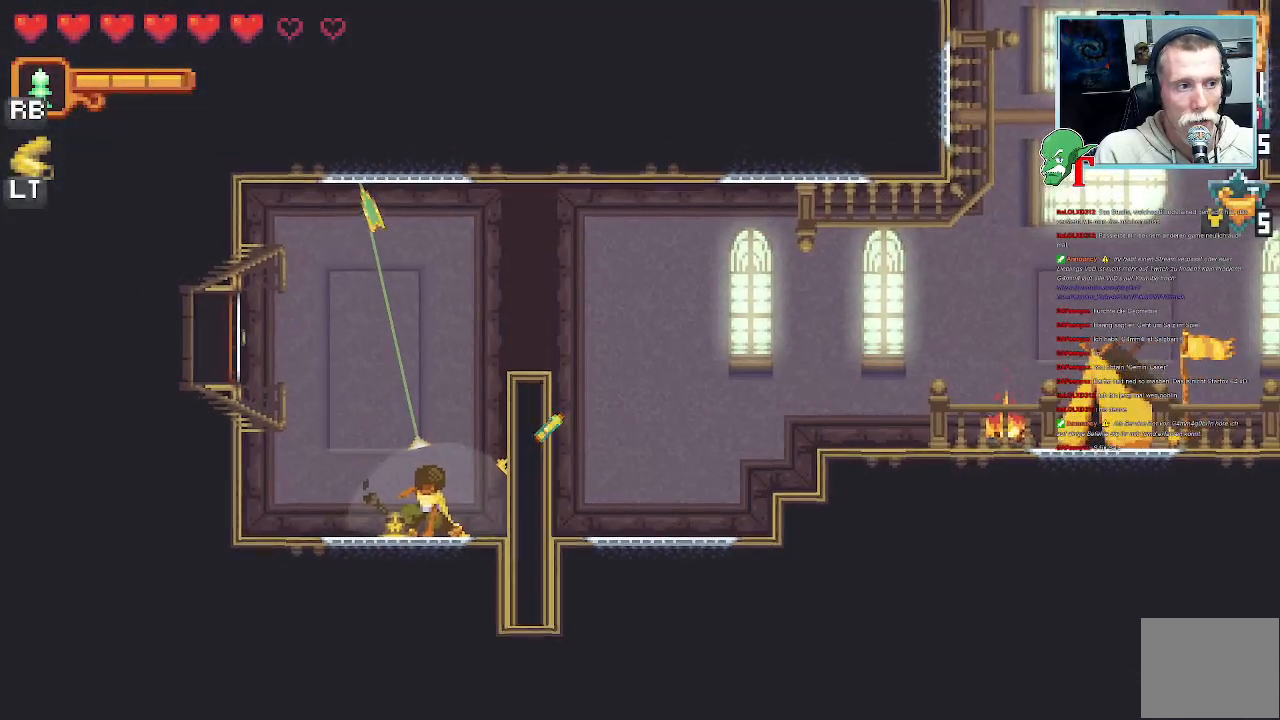
{"buttons": [], "left_stick": "up-right", "right_stick": "center", "events": []}
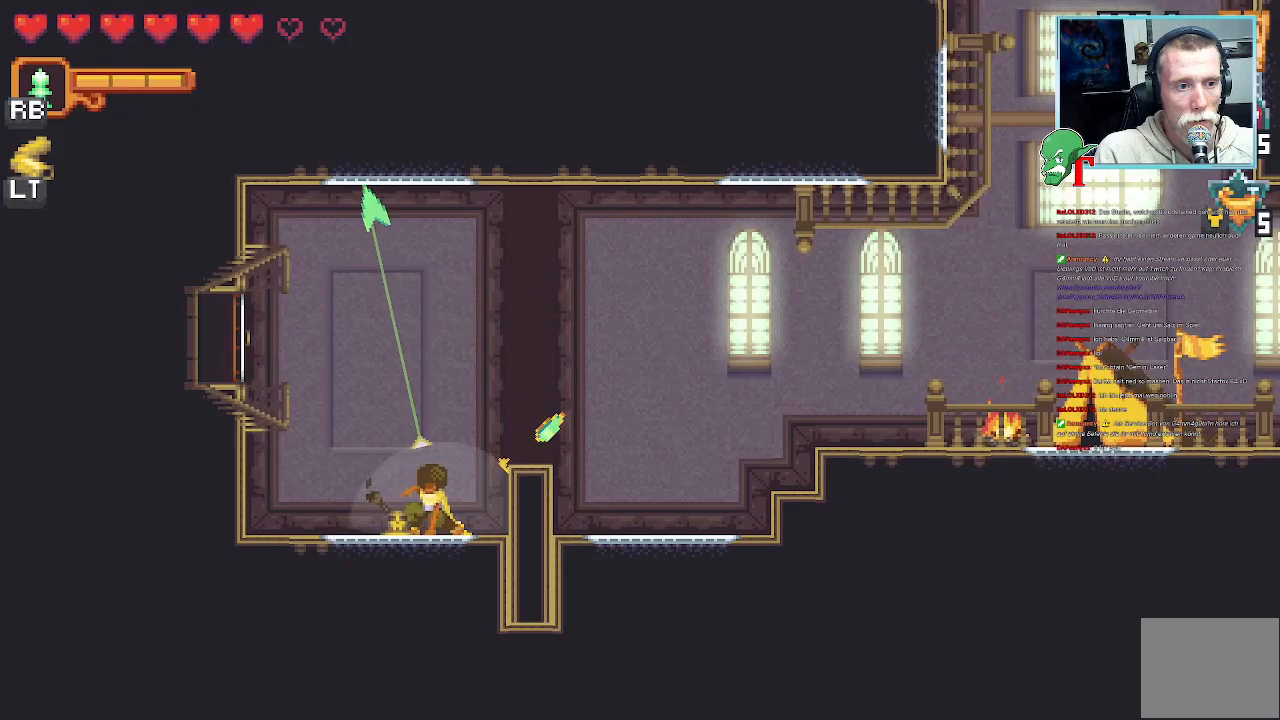
{"buttons": [], "left_stick": "down-right", "right_stick": "center", "events": [[84, "CROSS", "down"], [285, "CROSS", "up"], [453, "left_stick", "down-right"]]}
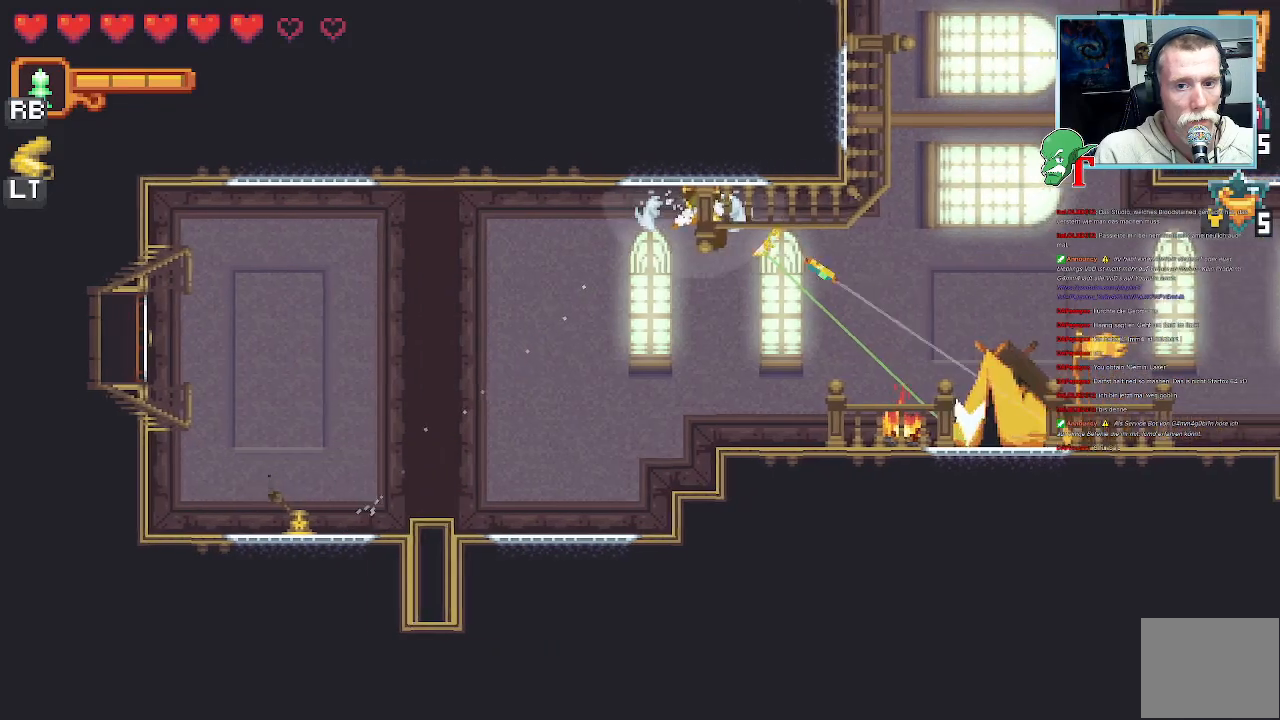
{"buttons": ["CROSS"], "left_stick": "center", "right_stick": "center", "events": [[50, "CROSS", "down"], [218, "CROSS", "up"], [403, "left_stick", "center"], [503, "CROSS", "down"]]}
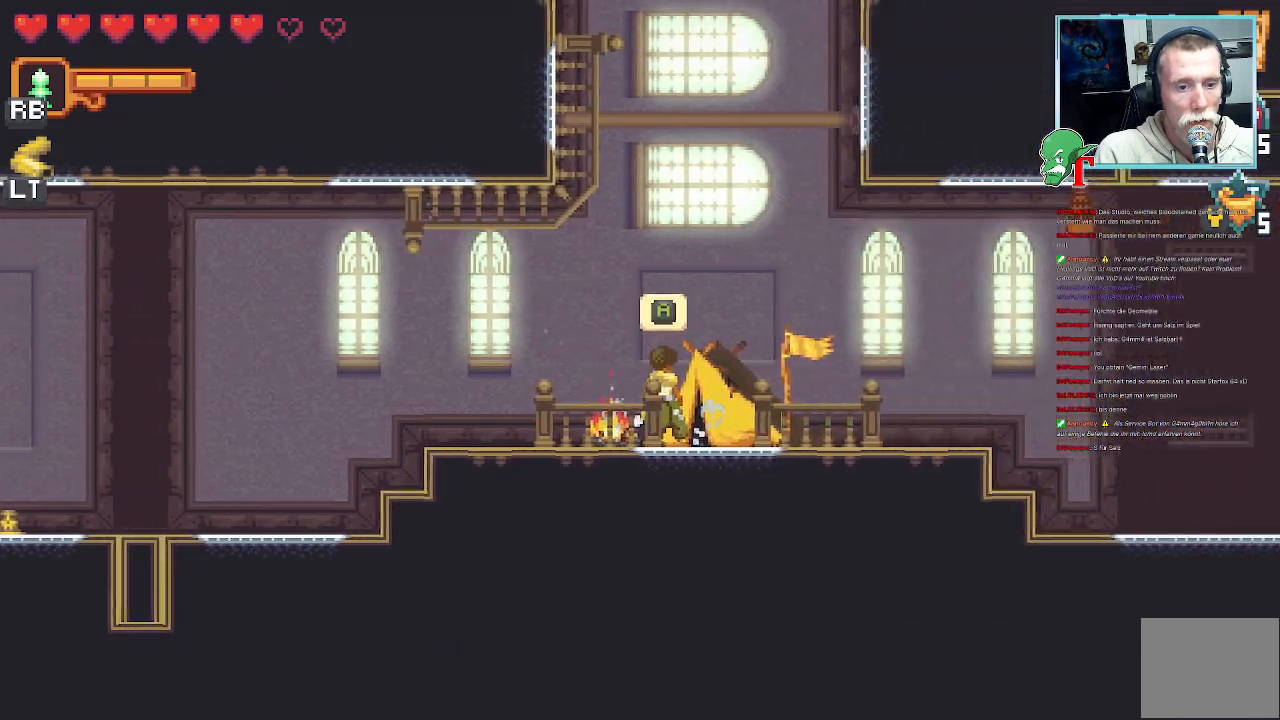
{"buttons": [], "left_stick": "center", "right_stick": "center", "events": [[269, "CROSS", "up"]]}
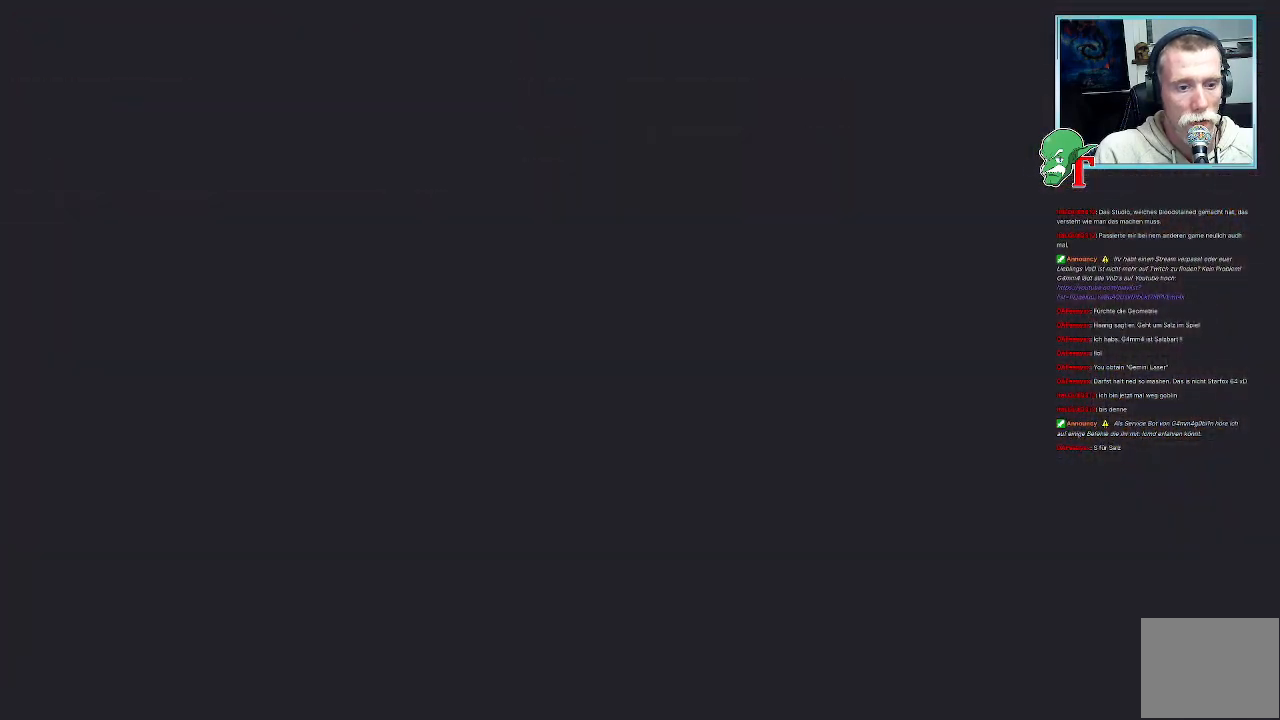
{"buttons": [], "left_stick": "center", "right_stick": "center", "events": []}
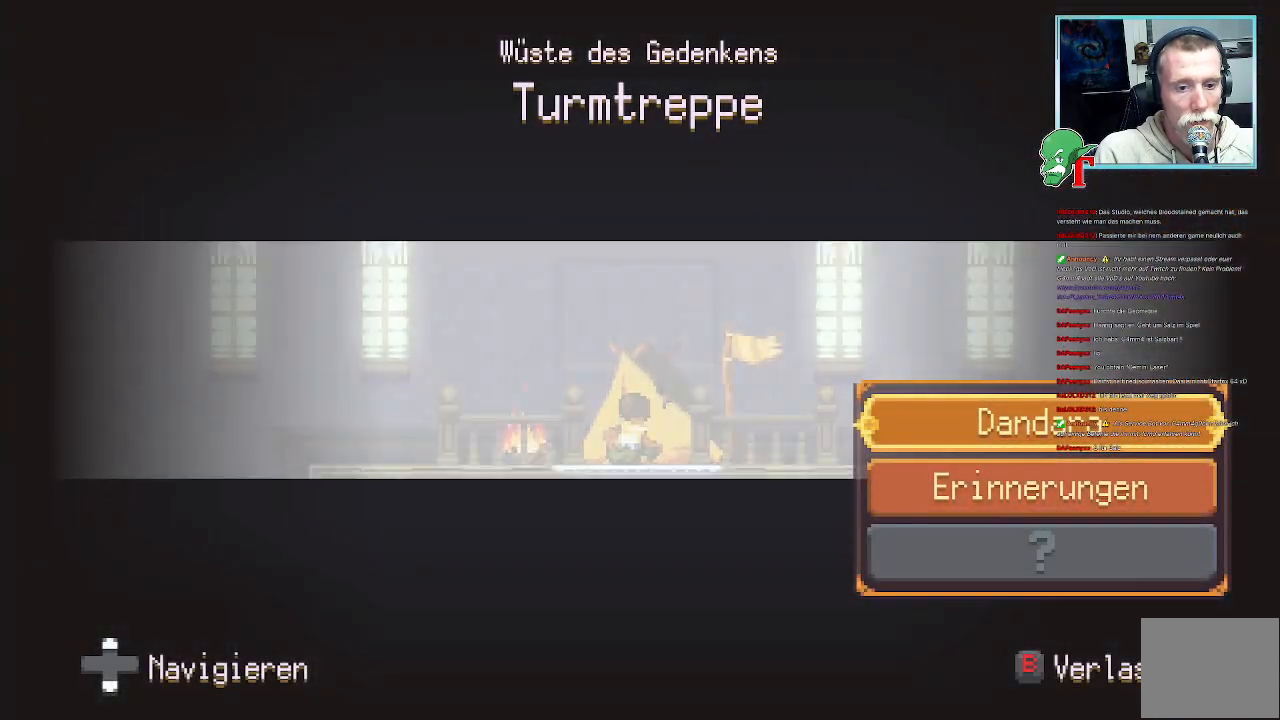
{"buttons": [], "left_stick": "center", "right_stick": "center", "events": [[201, "CIRCLE", "down"], [319, "CIRCLE", "up"]]}
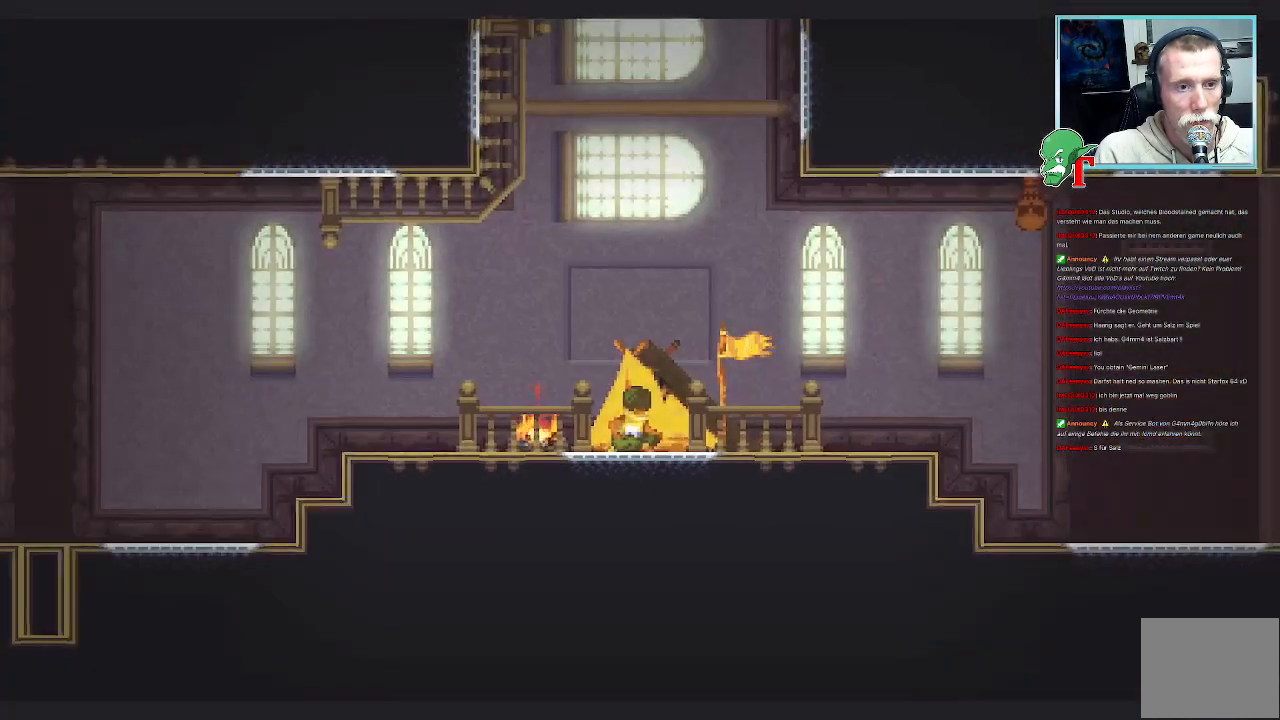
{"buttons": ["CROSS"], "left_stick": "up-left", "right_stick": "center", "events": [[67, "left_stick", "up-left"], [436, "CROSS", "down"]]}
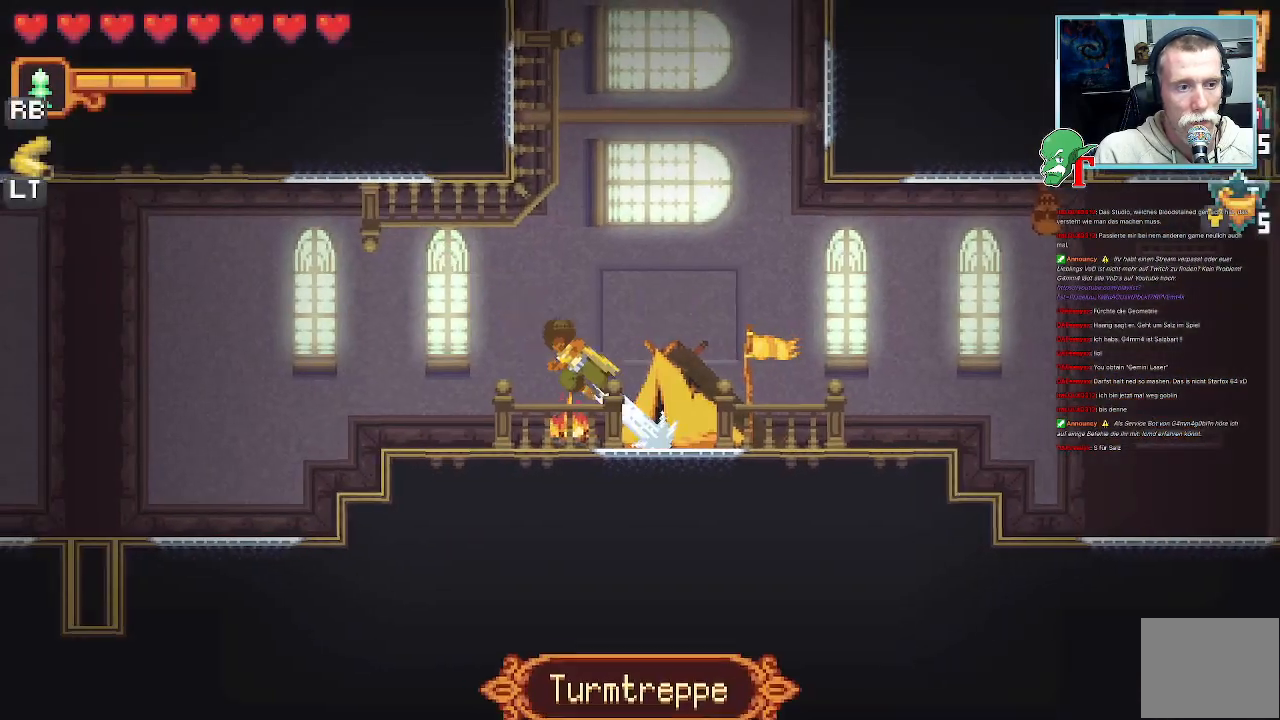
{"buttons": [], "left_stick": "up-left", "right_stick": "center", "events": [[67, "left_stick", "left"], [386, "CROSS", "up"], [386, "left_stick", "up-left"]]}
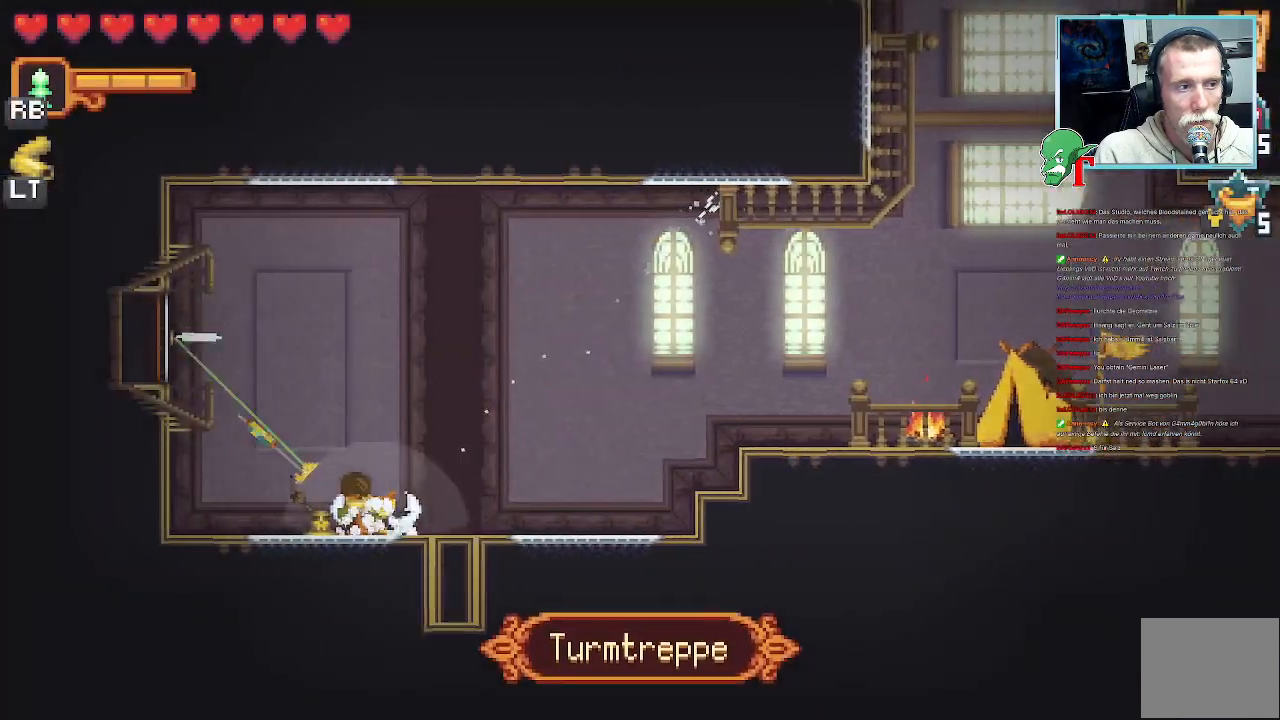
{"buttons": ["CROSS"], "left_stick": "center", "right_stick": "center", "events": [[168, "CROSS", "down"], [353, "left_stick", "center"]]}
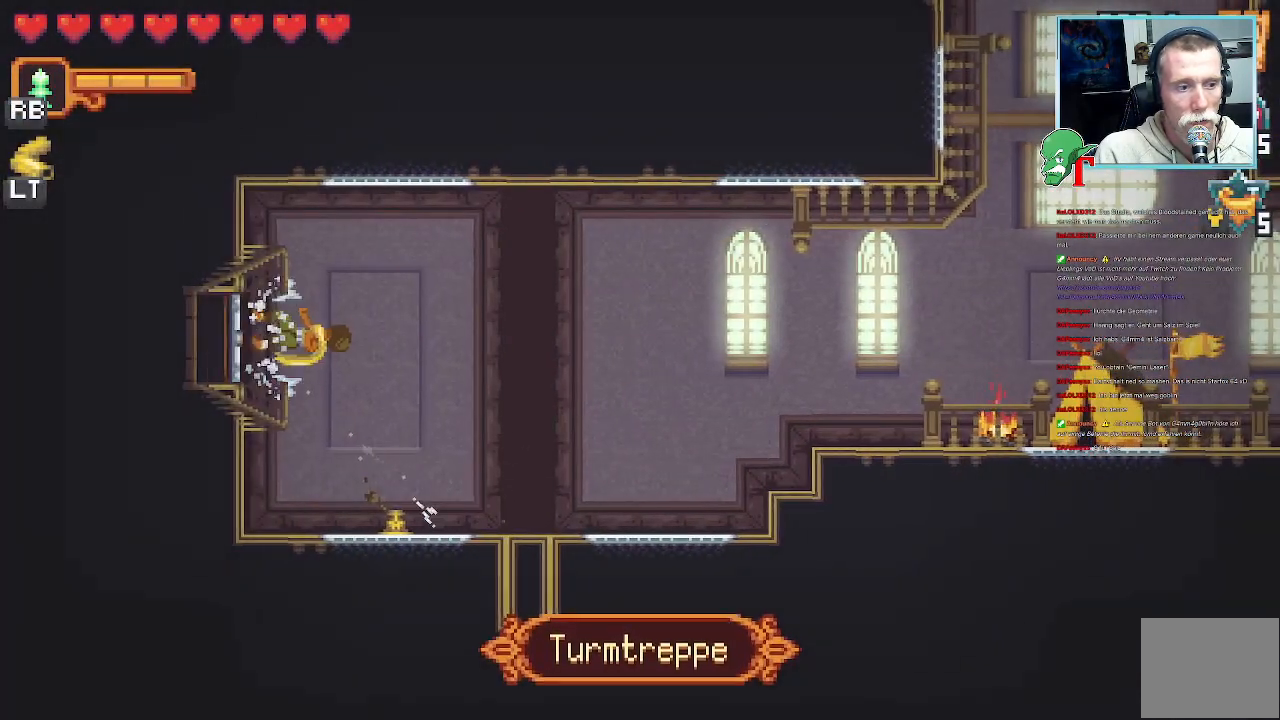
{"buttons": [], "left_stick": "center", "right_stick": "center", "events": [[101, "CROSS", "up"]]}
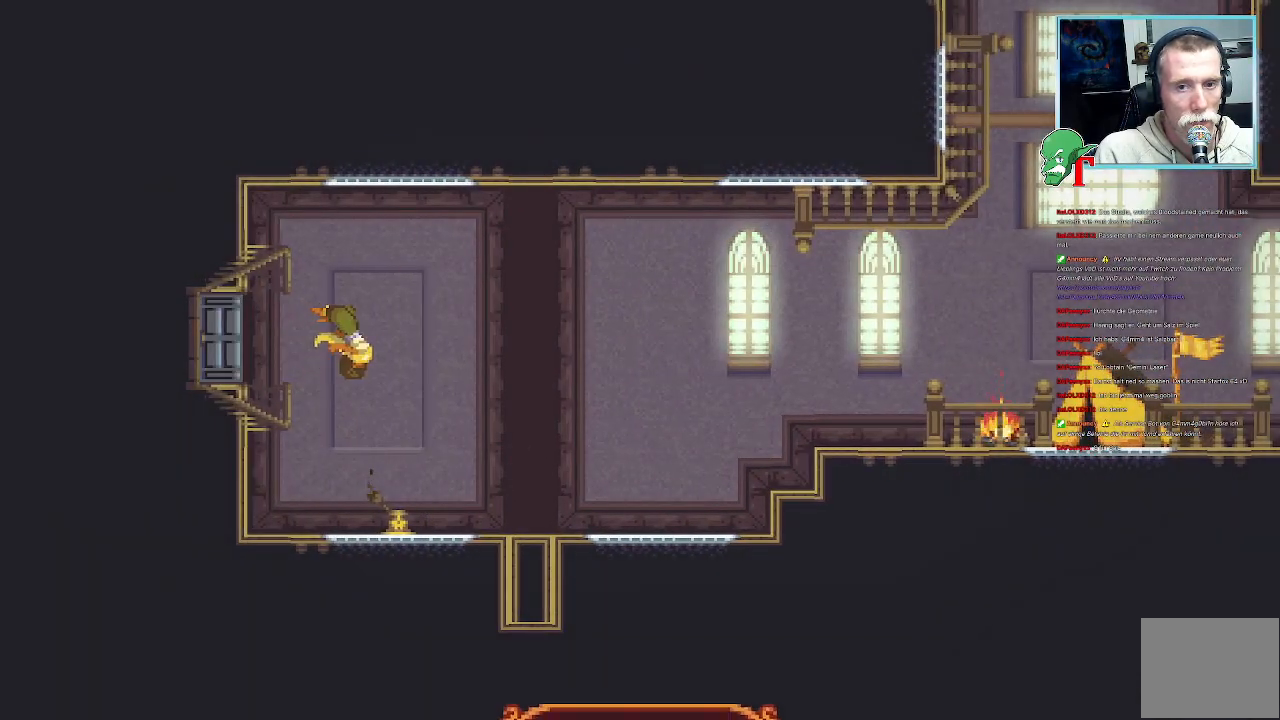
{"buttons": [], "left_stick": "center", "right_stick": "center", "events": []}
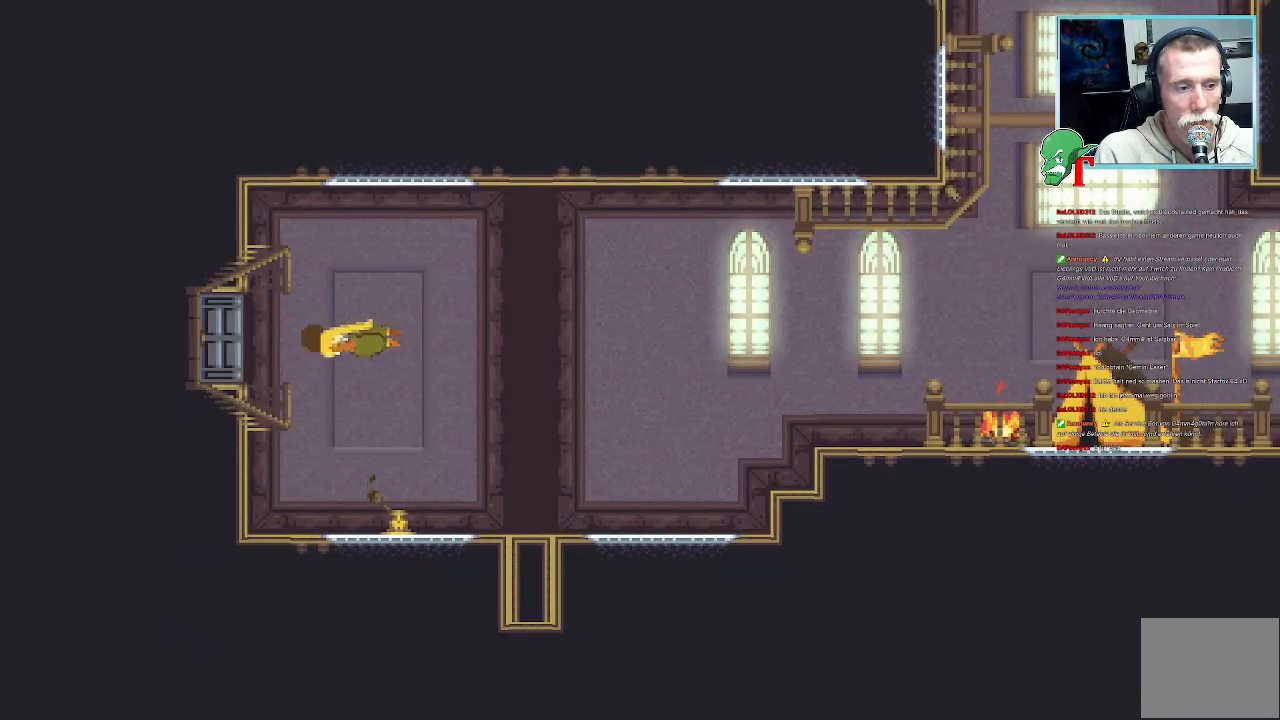
{"buttons": [], "left_stick": "center", "right_stick": "center", "events": []}
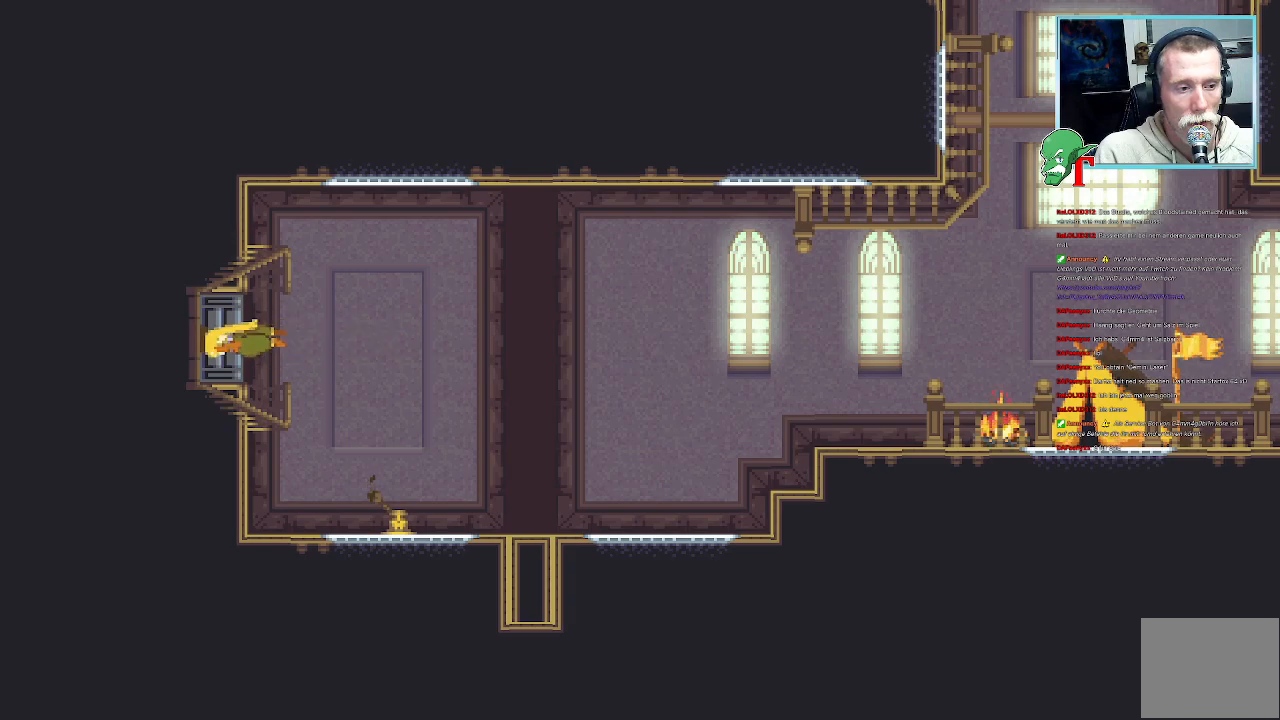
{"buttons": [], "left_stick": "center", "right_stick": "center", "events": []}
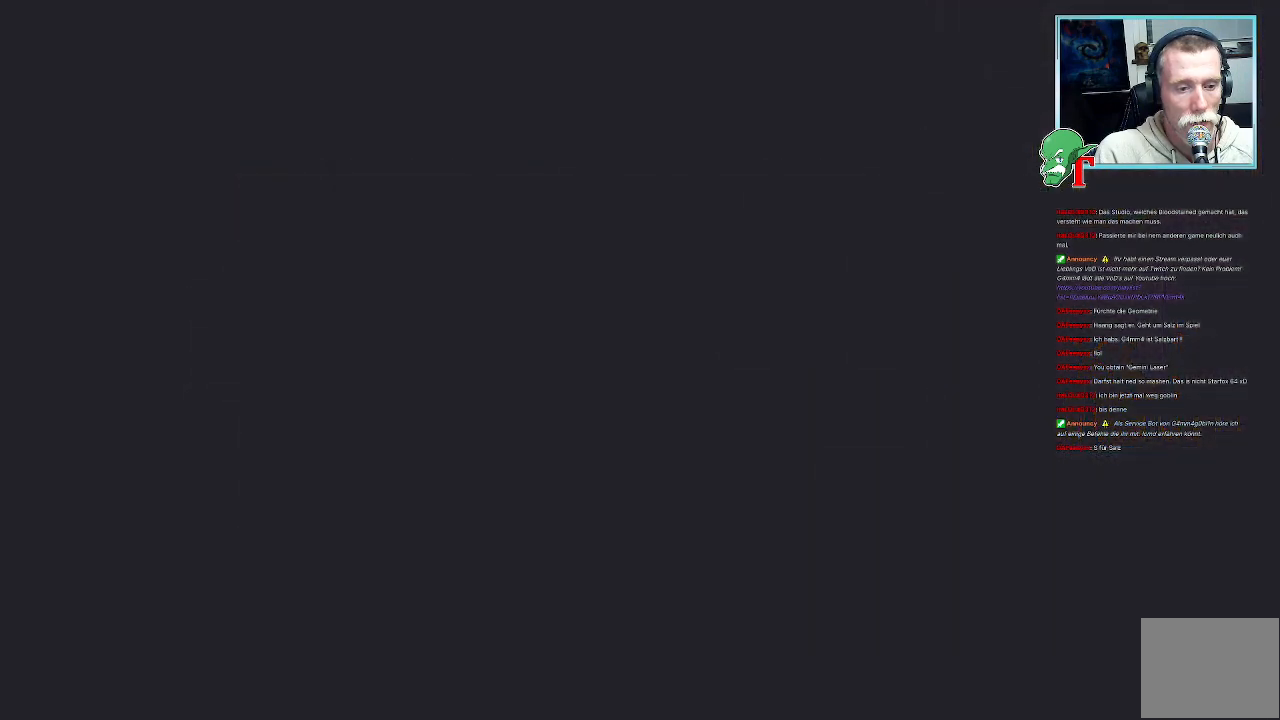
{"buttons": [], "left_stick": "center", "right_stick": "center", "events": []}
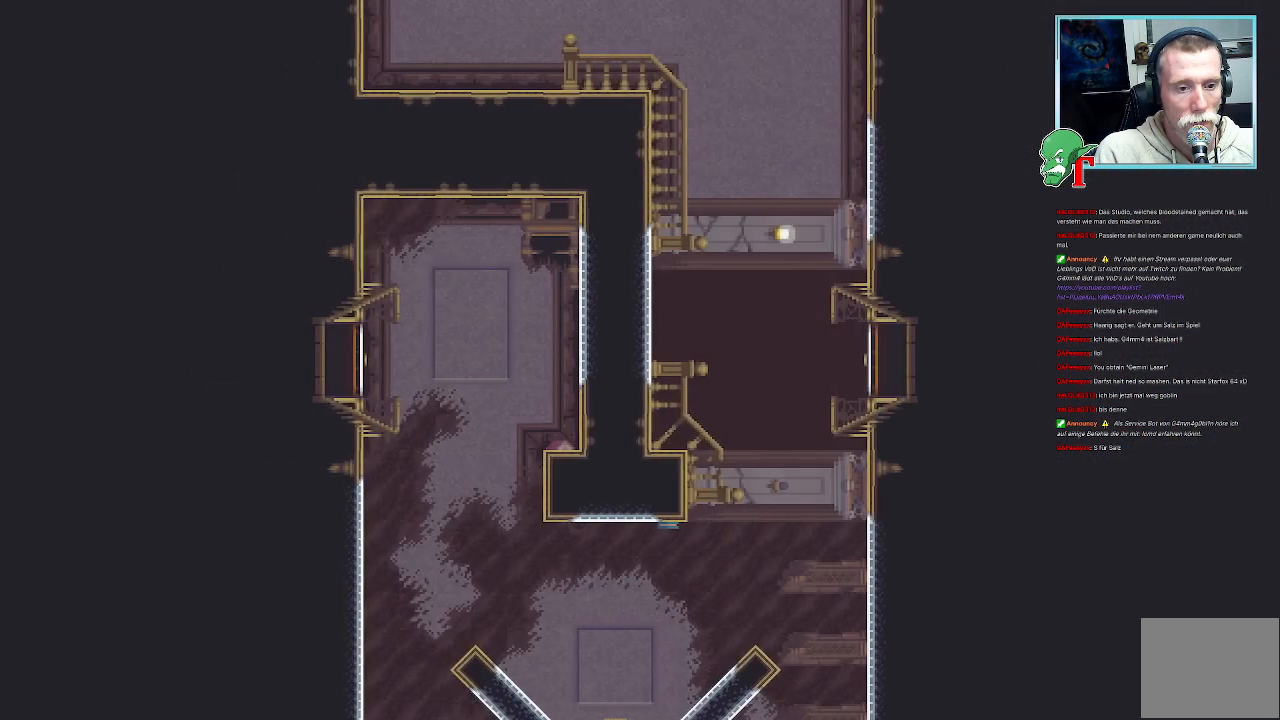
{"buttons": [], "left_stick": "down-left", "right_stick": "center", "events": [[269, "left_stick", "down-left"]]}
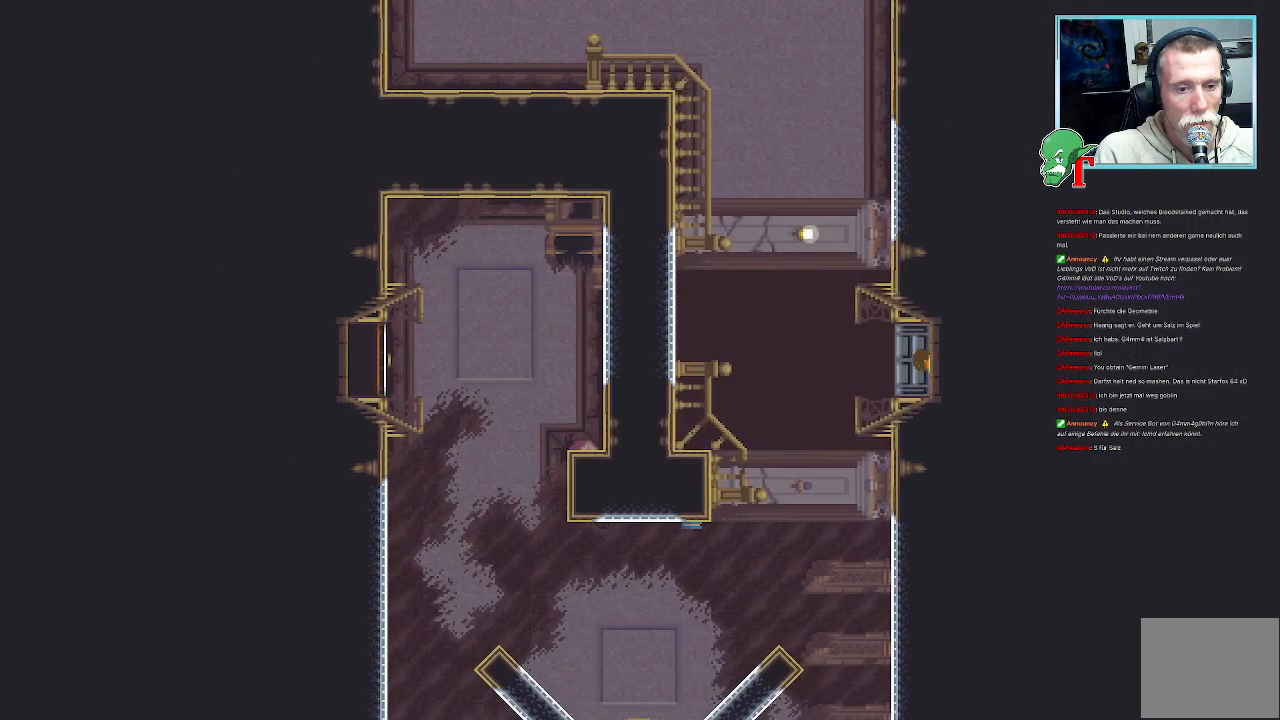
{"buttons": [], "left_stick": "center", "right_stick": "center", "events": [[436, "left_stick", "center"]]}
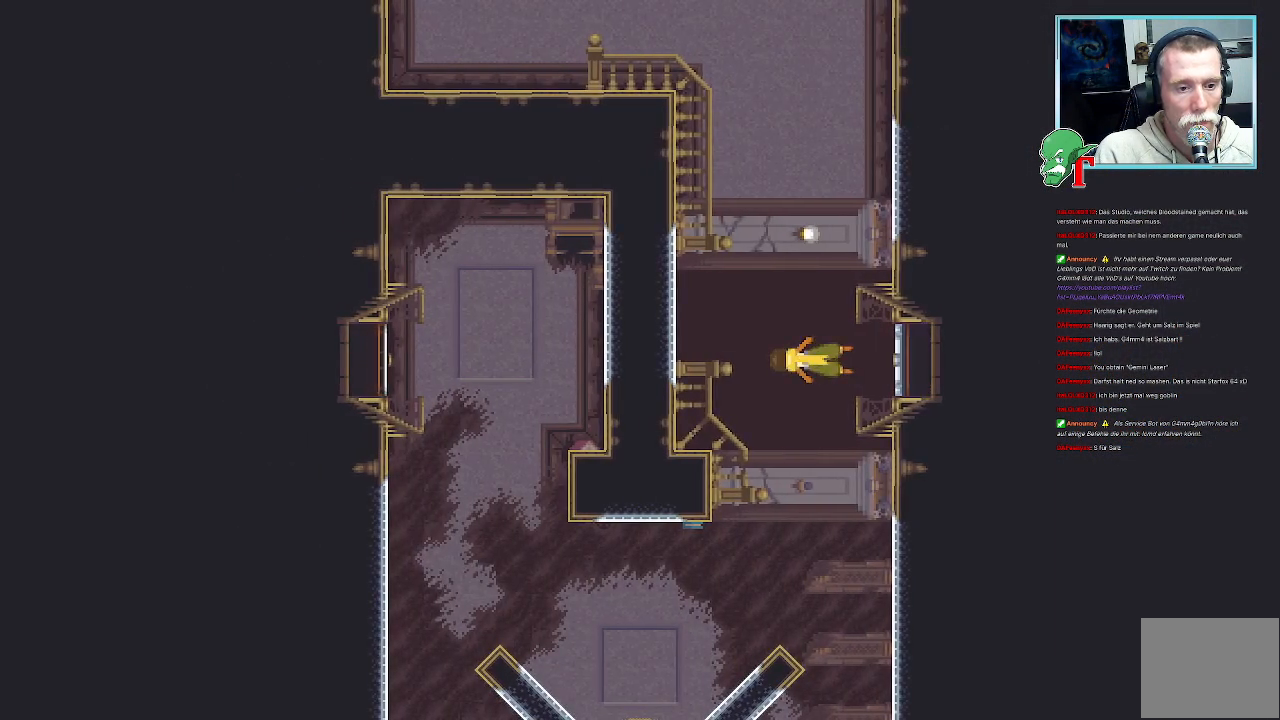
{"buttons": [], "left_stick": "down-left", "right_stick": "center", "events": [[50, "left_stick", "up-left"], [151, "left_stick", "left"], [453, "left_stick", "down-left"]]}
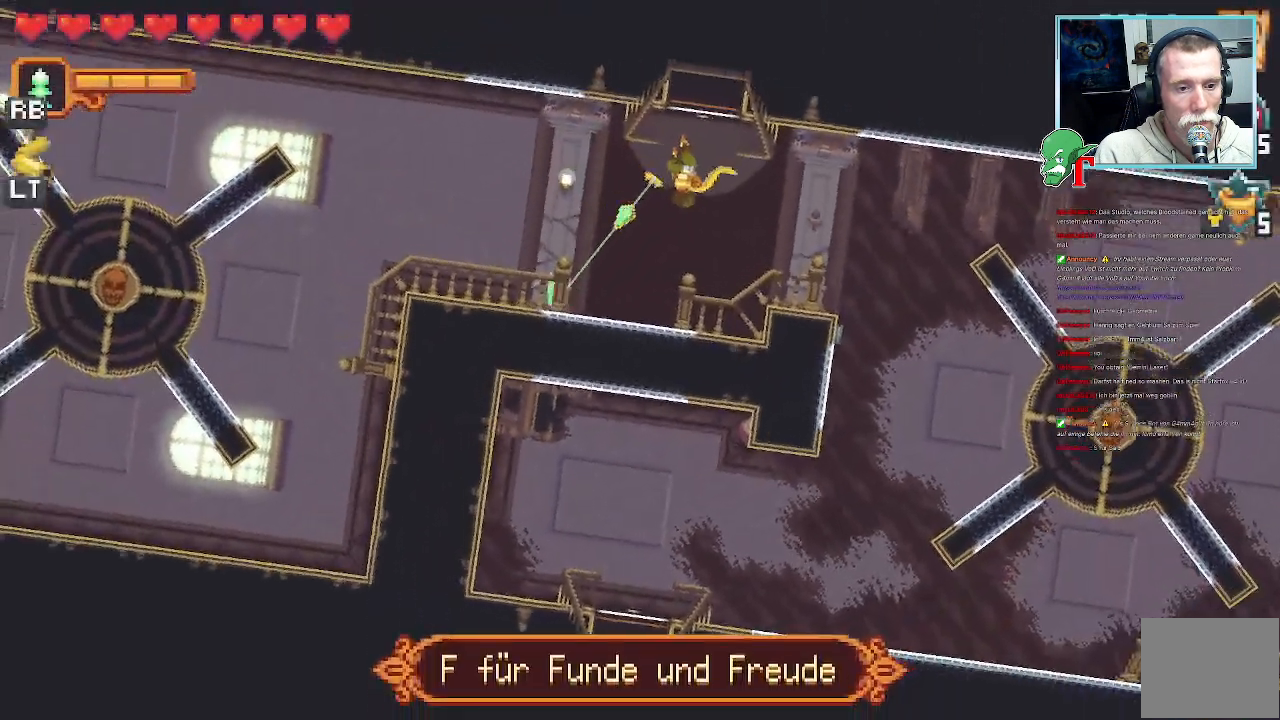
{"buttons": [], "left_stick": "down-right", "right_stick": "center"}
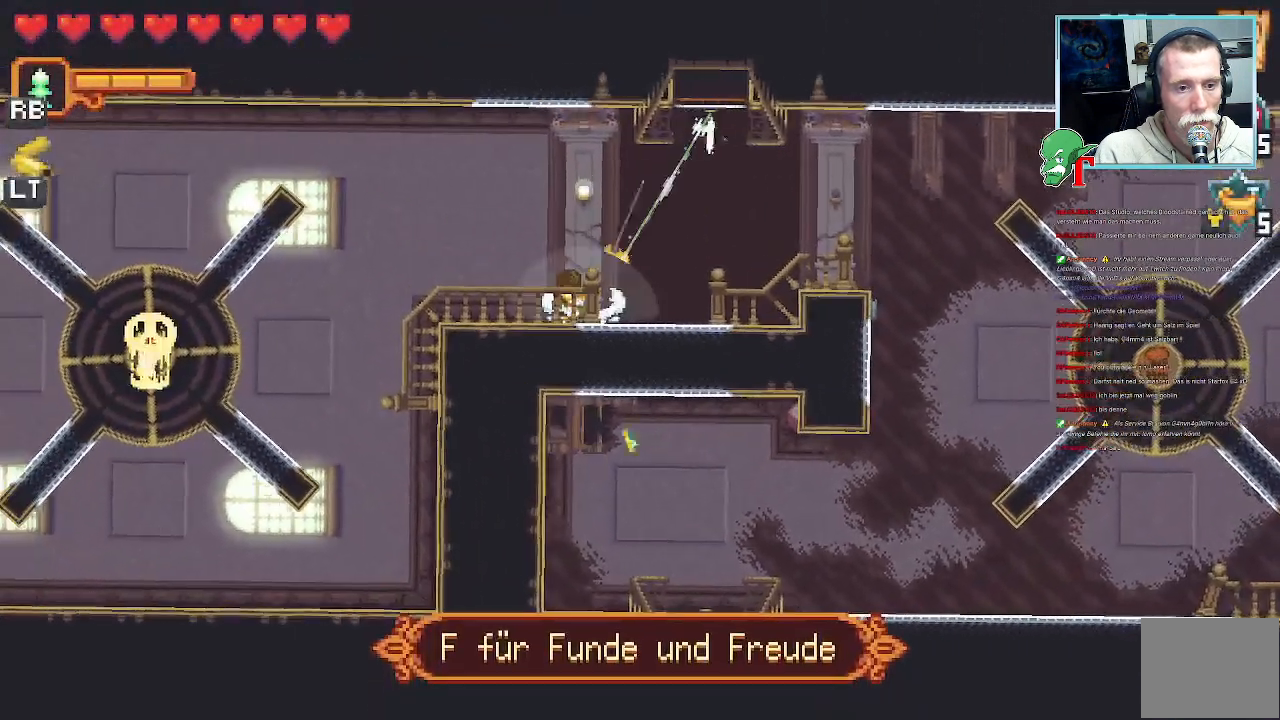
{"buttons": ["CROSS"], "left_stick": "right", "right_stick": "center", "events": [[134, "left_stick", "right"], [218, "CROSS", "down"]]}
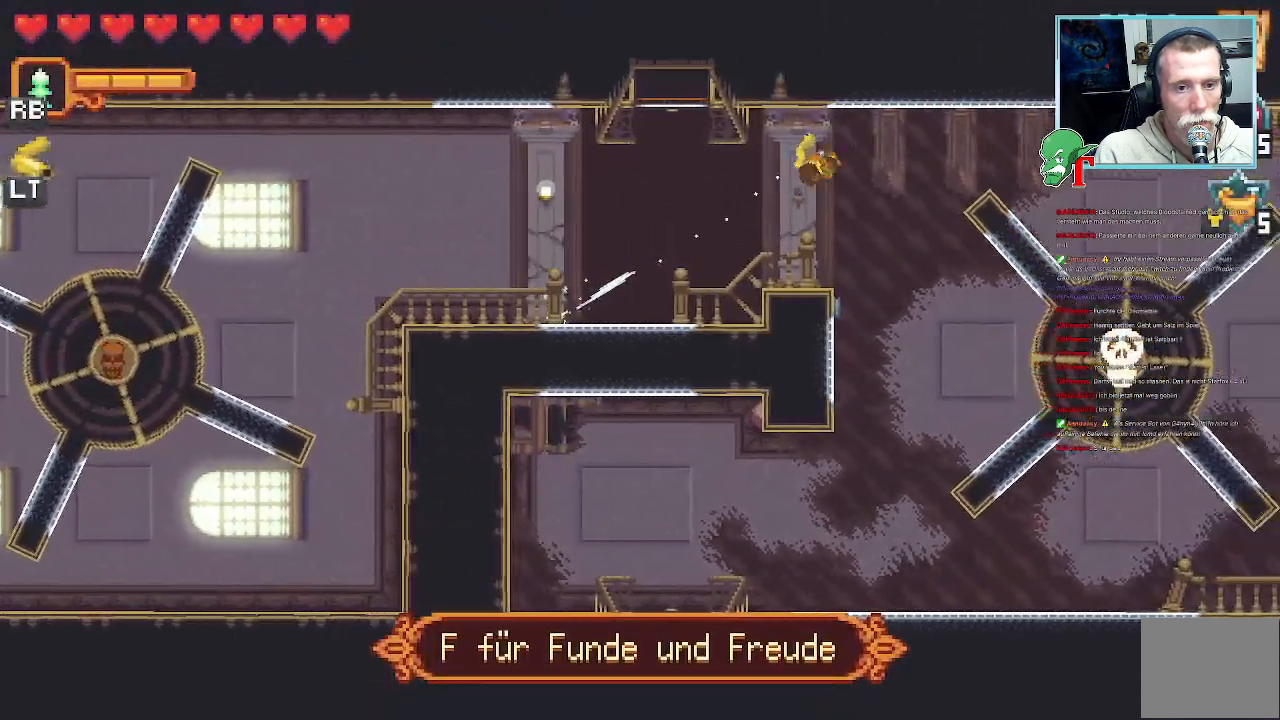
{"buttons": [], "left_stick": "down-right", "right_stick": "center", "events": [[134, "left_stick", "down-right"], [218, "CROSS", "up"]]}
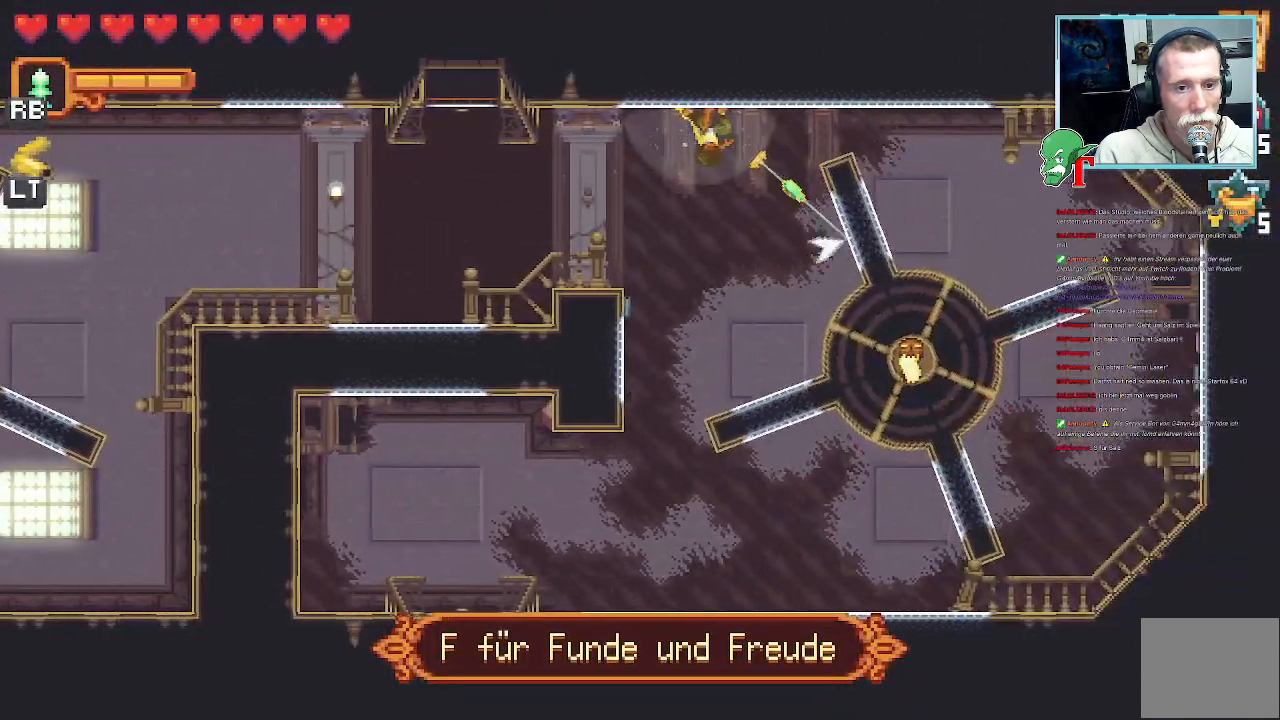
{"buttons": [], "left_stick": "down-right", "right_stick": "center", "events": []}
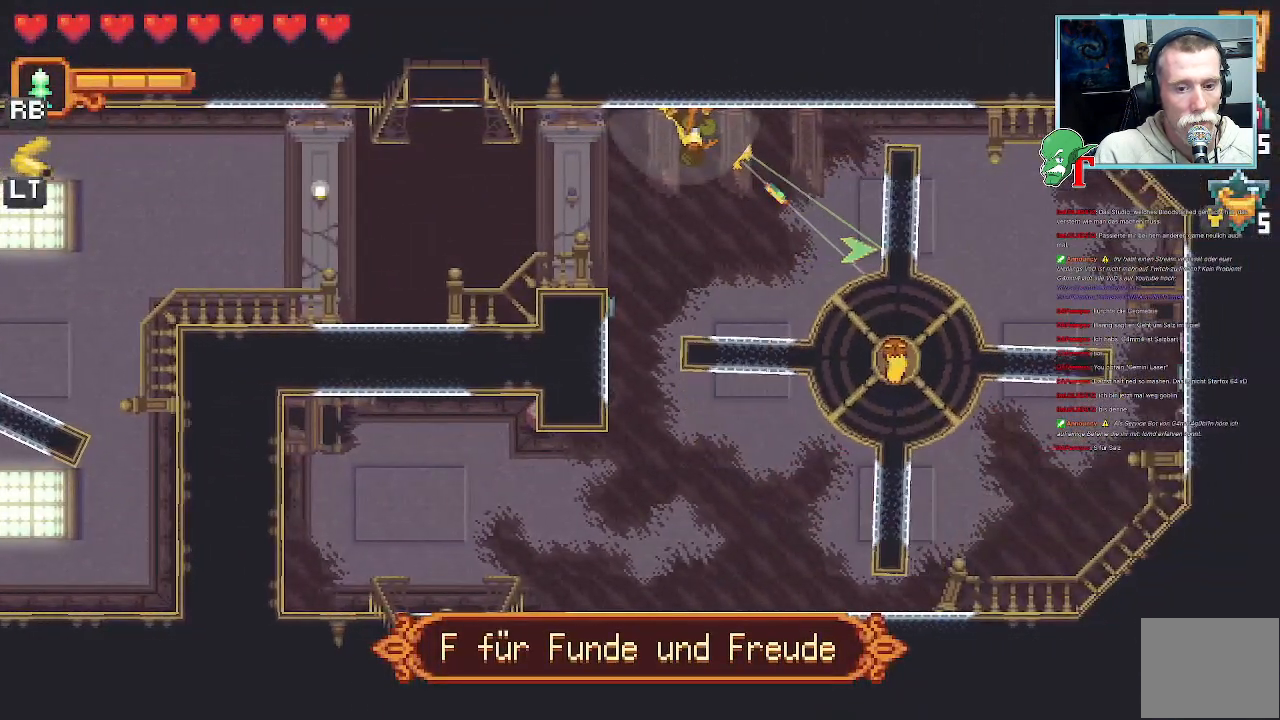
{"buttons": [], "left_stick": "down", "right_stick": "center", "events": [[319, "left_stick", "down"]]}
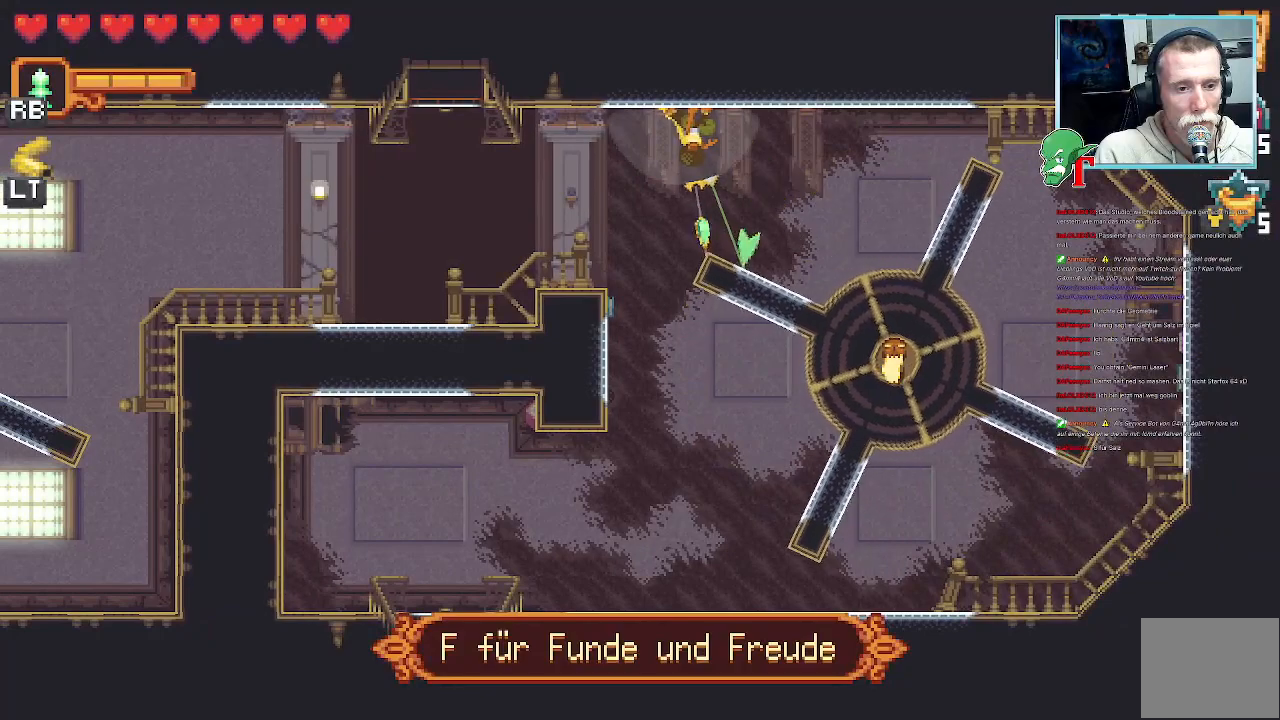
{"buttons": [], "left_stick": "down", "right_stick": "center", "events": []}